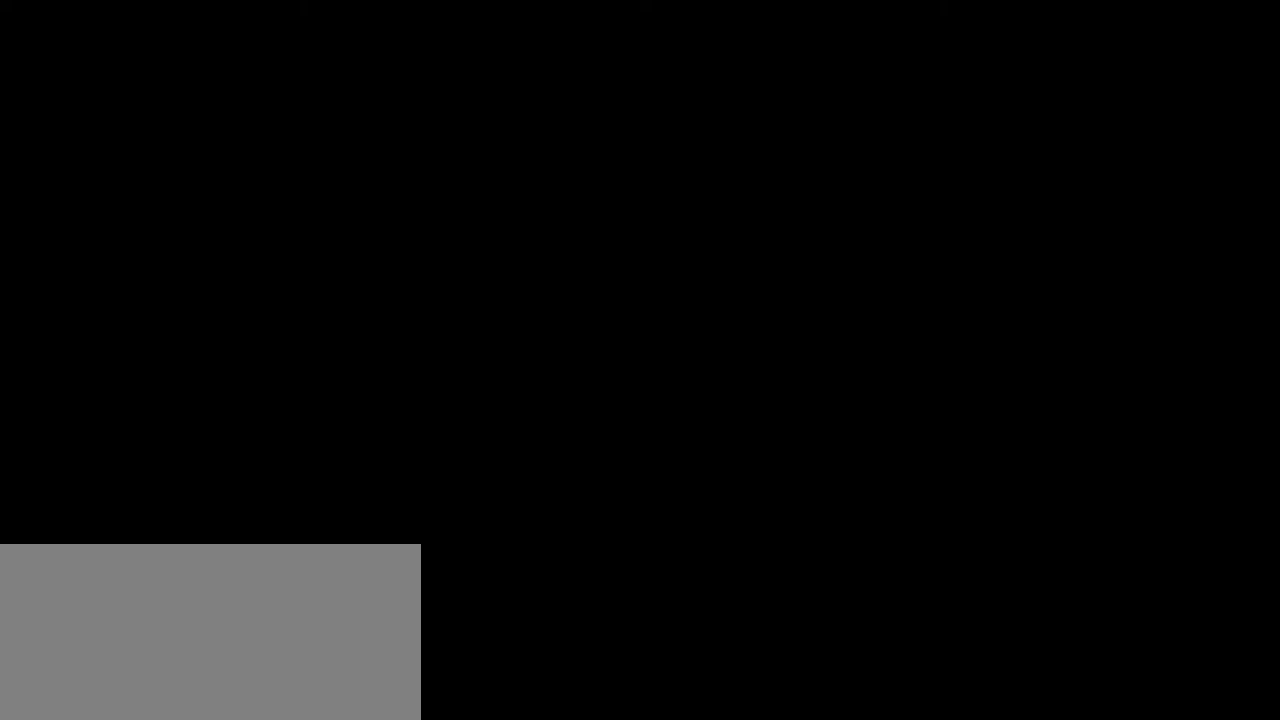
Gameplay with keyboard and mouse; each line is a JSON object with the keys and mouse buttons held at the frame after it. "events" lists presses ("down") and releases ("up") of "a", "ctrl", "d", "e", "f", "q", "r", "s", "shift", "space", "tab", "w", "mouse_left", "mouse_wheel", "mouse_right", "mouse_mb4" and "mouse_mb5" between this image and that frame as [ms after this image, input, new state], when the widget could be followed in between. "mouse_left", "mouse_wheel", "mouse_right", "mouse_mb4", "mouse_mb5" = the "left", "wheel", "right", "mb4", "mb5" buttons of the "mouse" list. No other keys are recorded. "wheel" means that the mouse wheel is clicked or scrolled. Mouse movement is not recorded.
{"keys": [], "mouse": [], "events": [[50, "mouse_left", "up"]]}
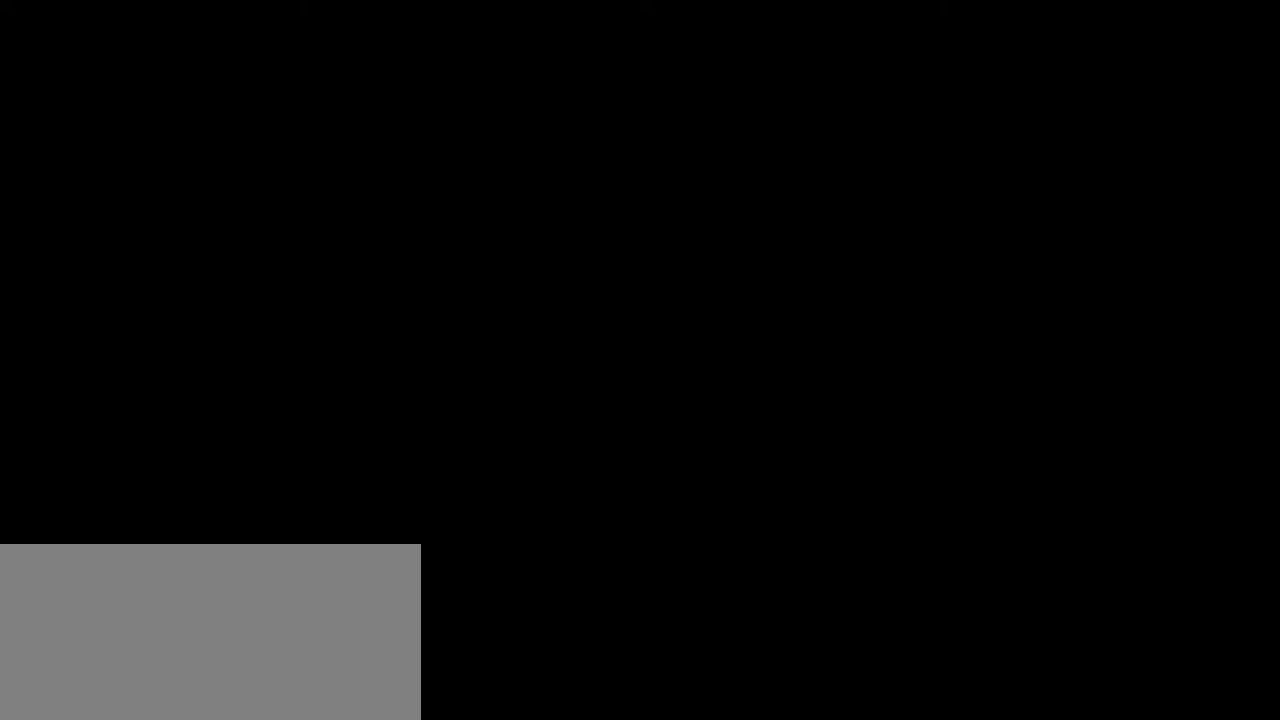
{"keys": [], "mouse": [], "events": [[167, "mouse_left", "down"], [250, "mouse_left", "up"]]}
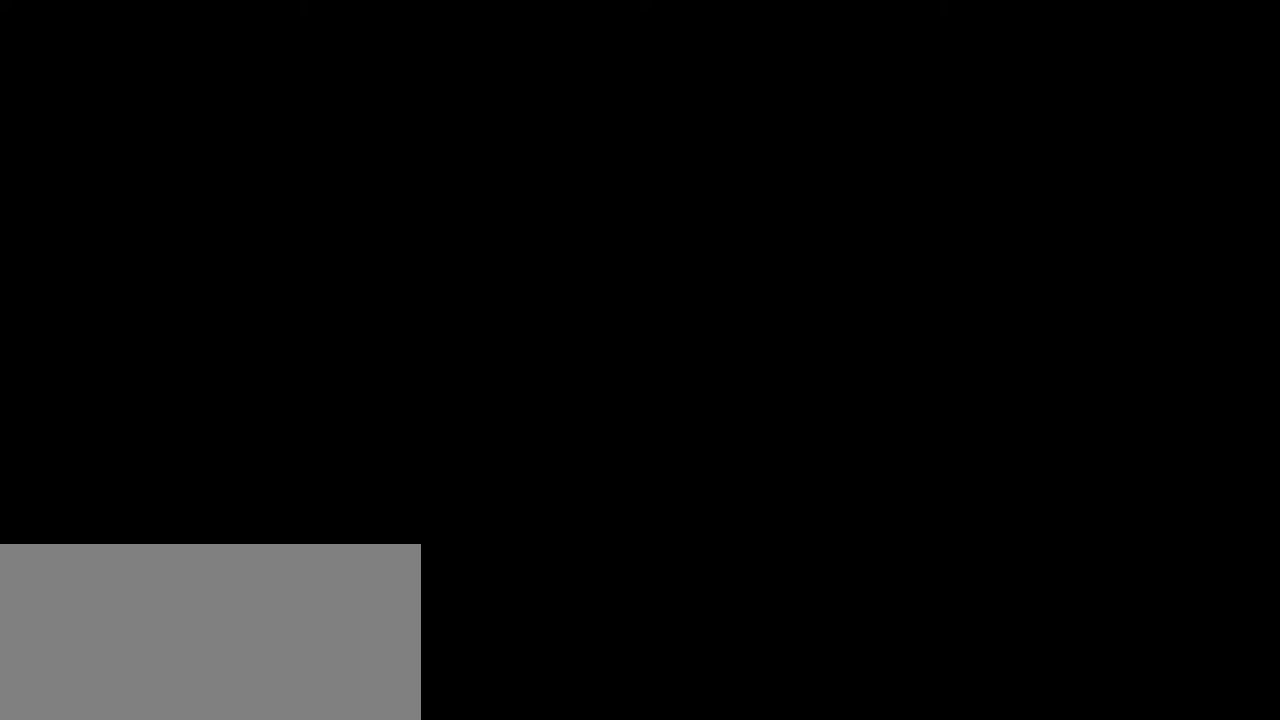
{"keys": ["space"], "mouse": [], "events": [[267, "space", "down"]]}
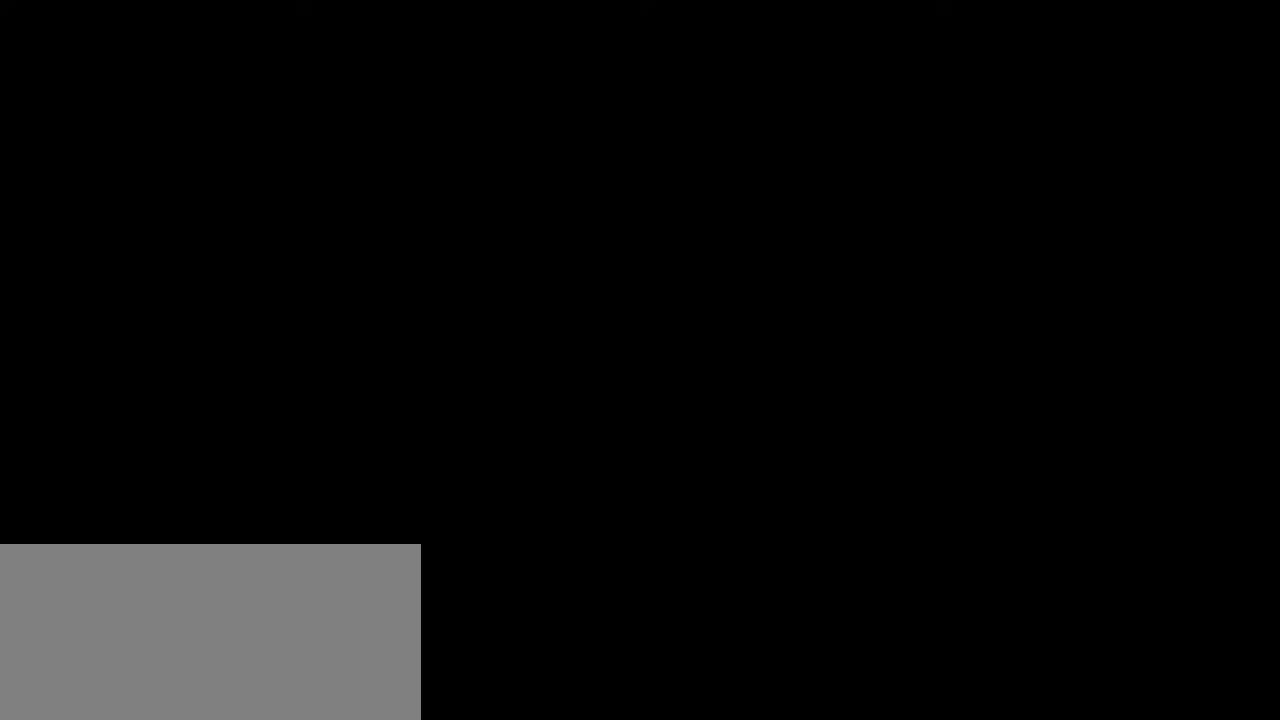
{"keys": ["space"], "mouse": [], "events": []}
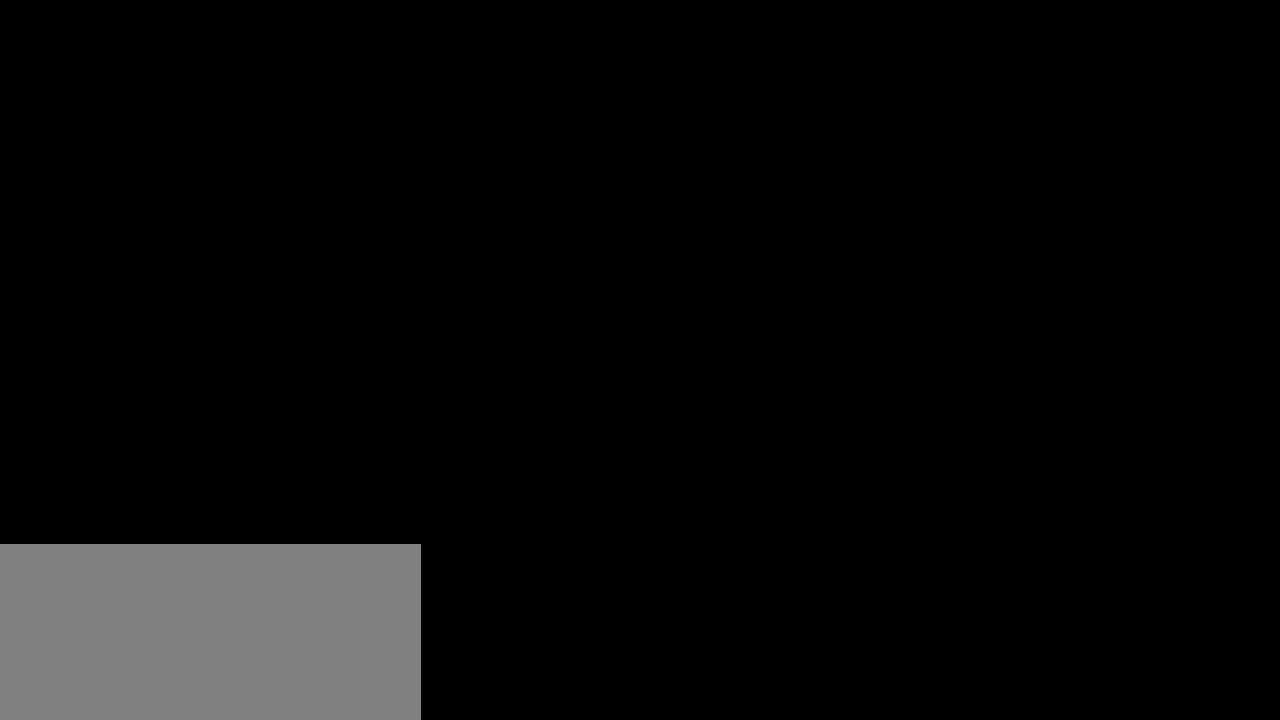
{"keys": ["space"], "mouse": [], "events": []}
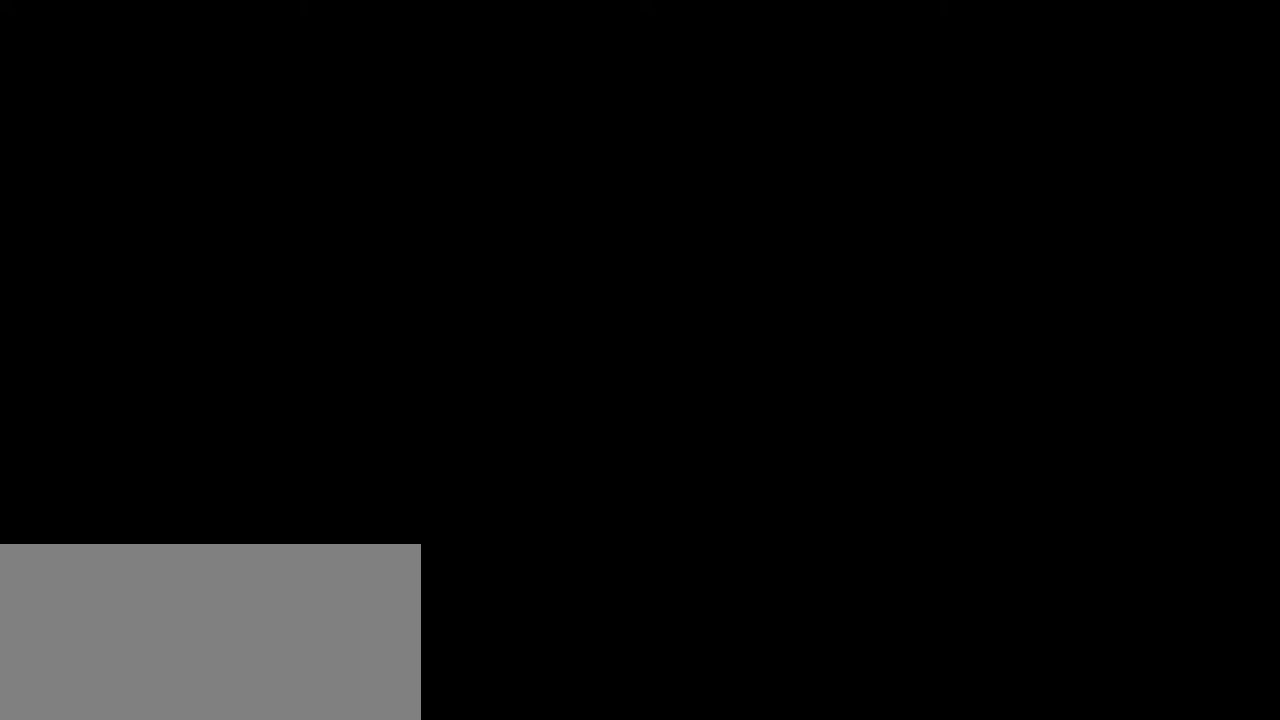
{"keys": ["space"], "mouse": [], "events": [[150, "mouse_left", "down"], [217, "mouse_left", "up"]]}
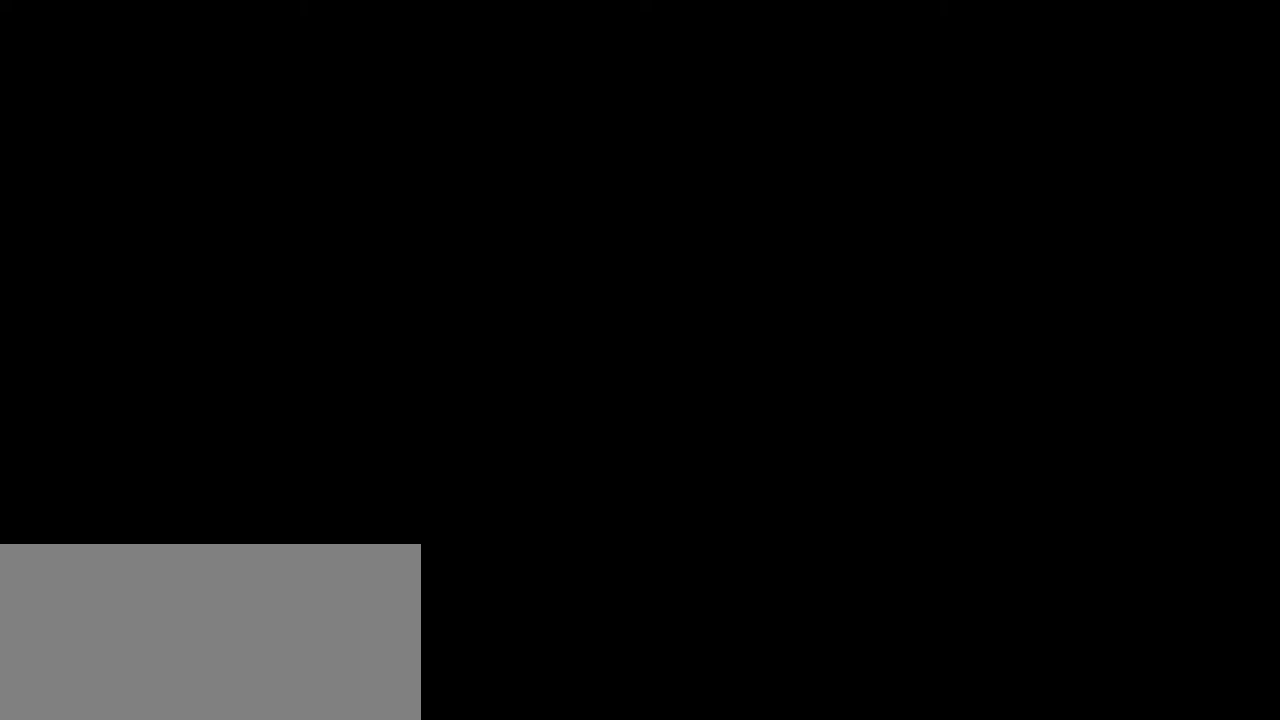
{"keys": ["space"], "mouse": [], "events": []}
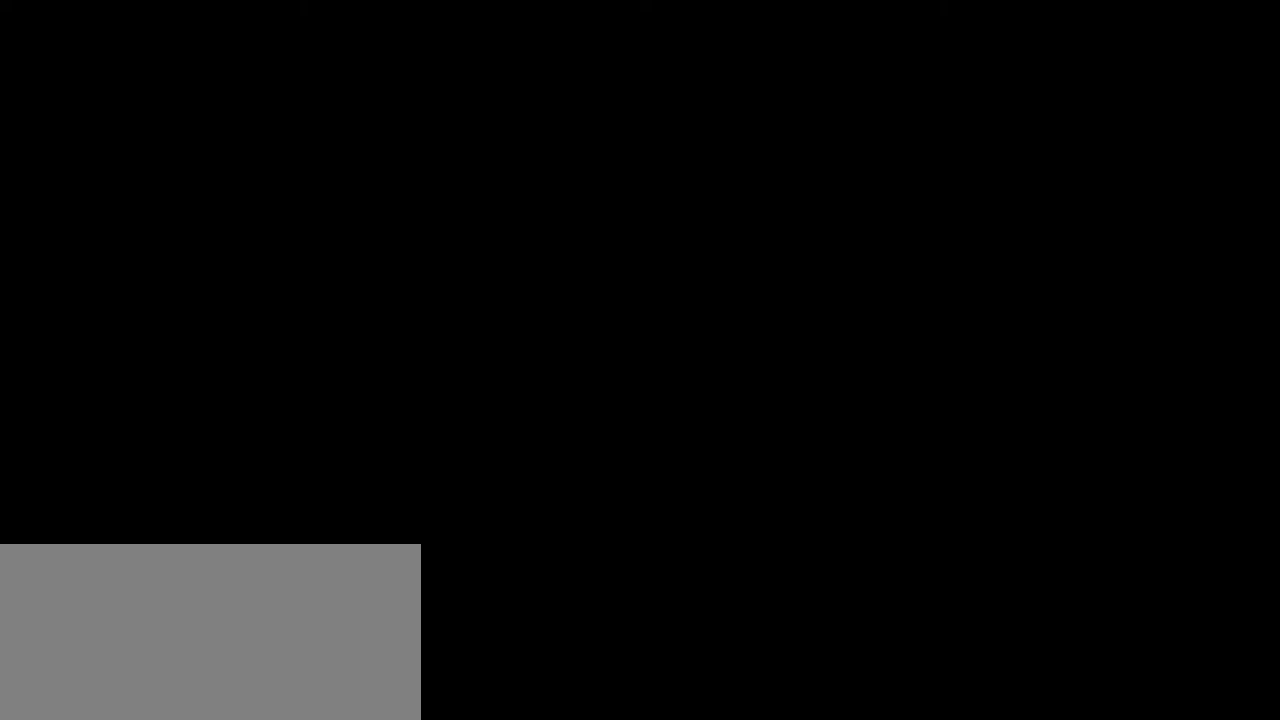
{"keys": ["space"], "mouse": [], "events": []}
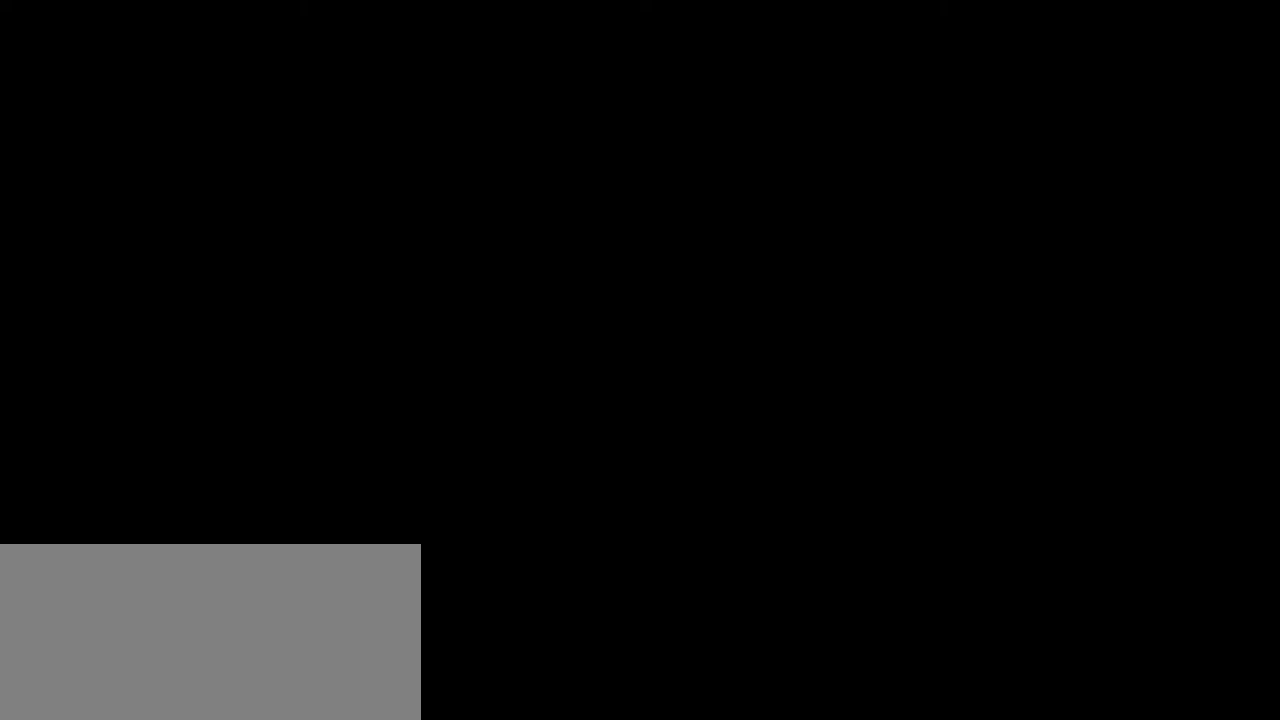
{"keys": ["space"], "mouse": [], "events": [[350, "mouse_left", "down"], [467, "mouse_left", "up"]]}
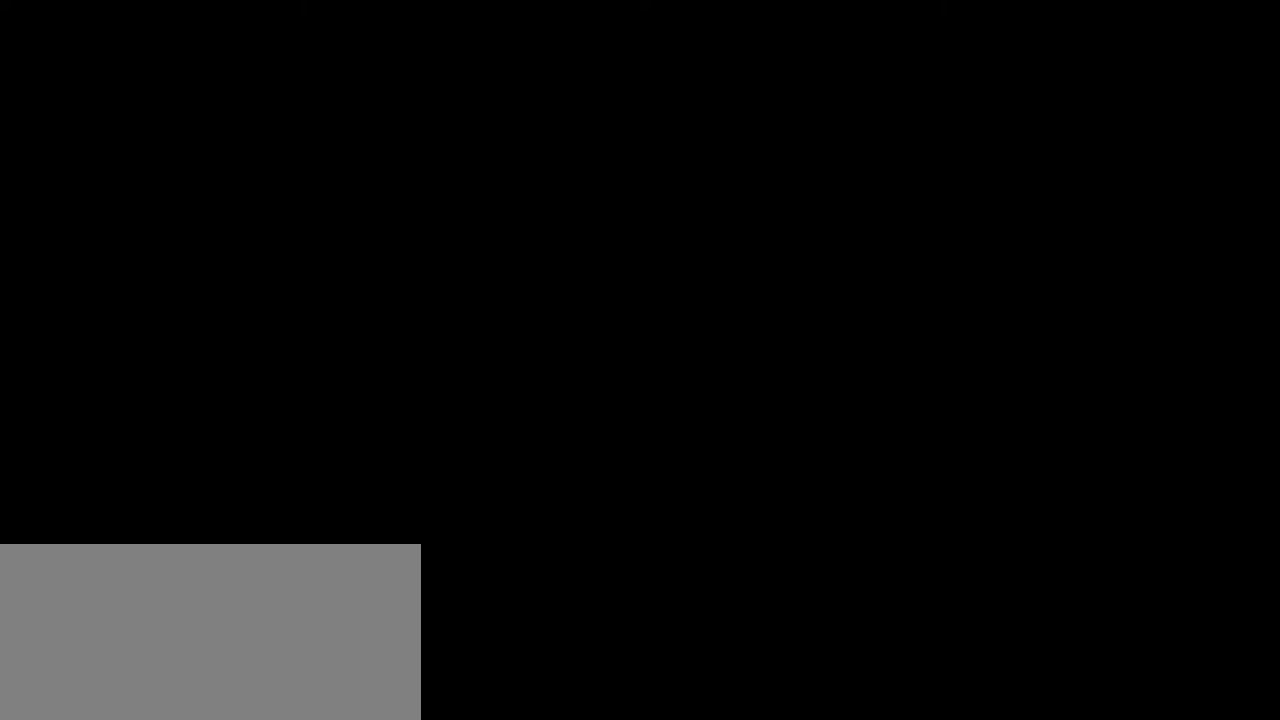
{"keys": ["space"], "mouse": [], "events": [[183, "mouse_left", "down"], [317, "mouse_left", "up"]]}
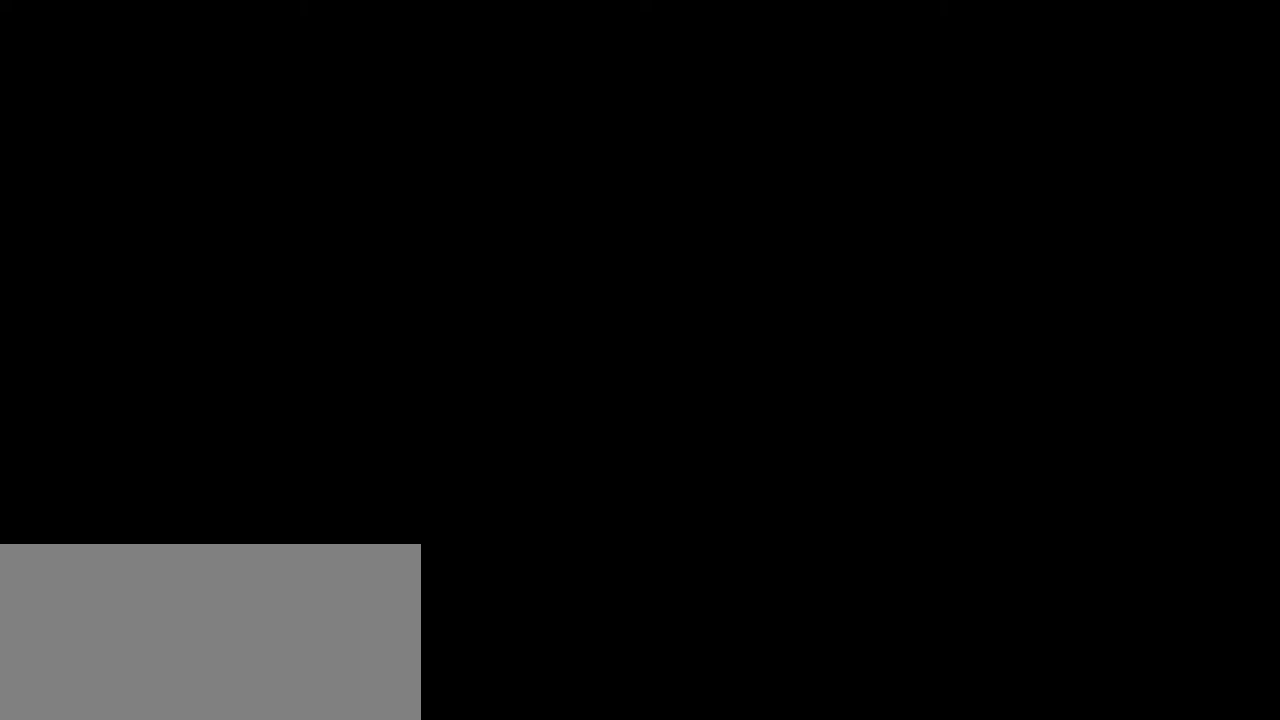
{"keys": ["space"], "mouse": [], "events": []}
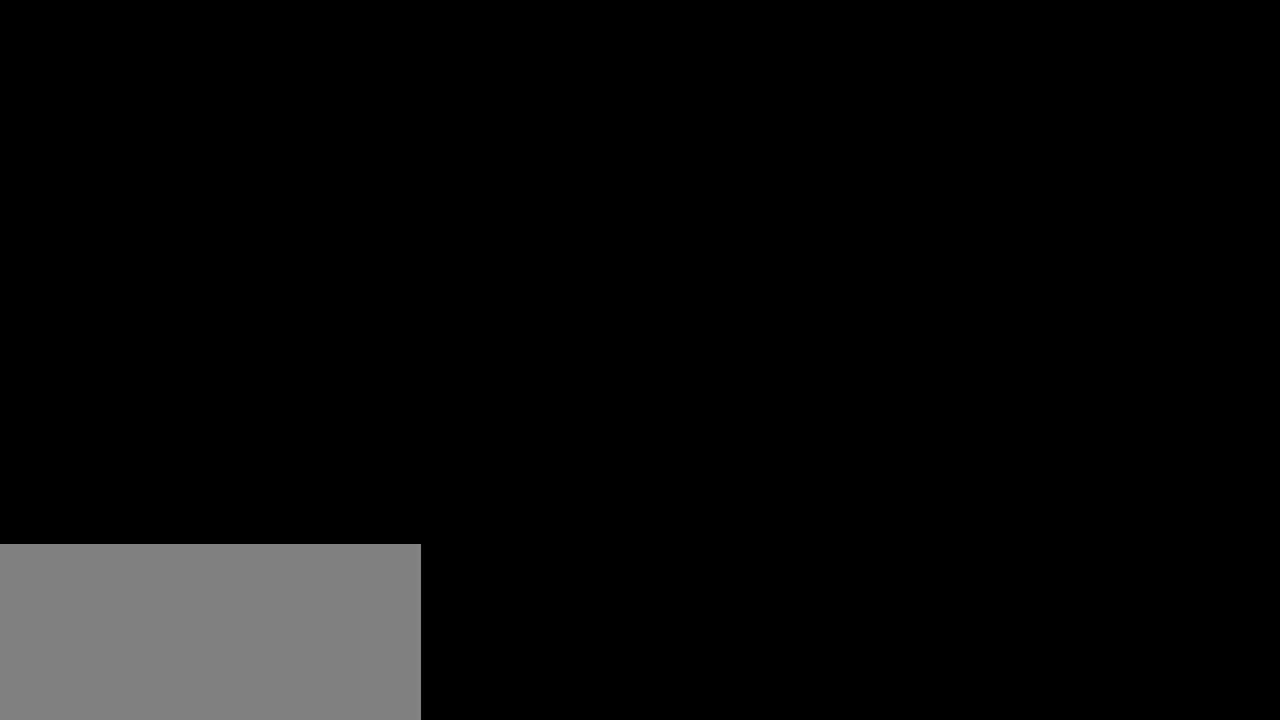
{"keys": ["space"], "mouse": [], "events": [[183, "mouse_left", "down"], [500, "mouse_left", "up"]]}
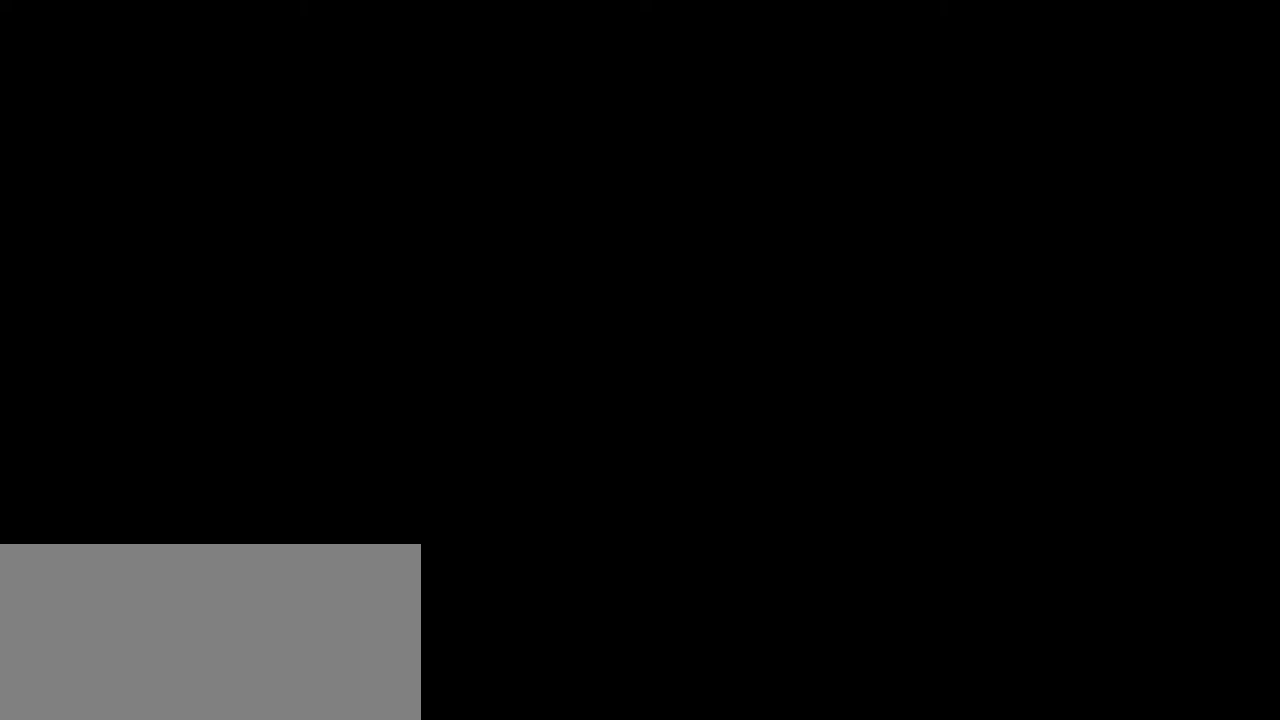
{"keys": ["space"], "mouse": [], "events": []}
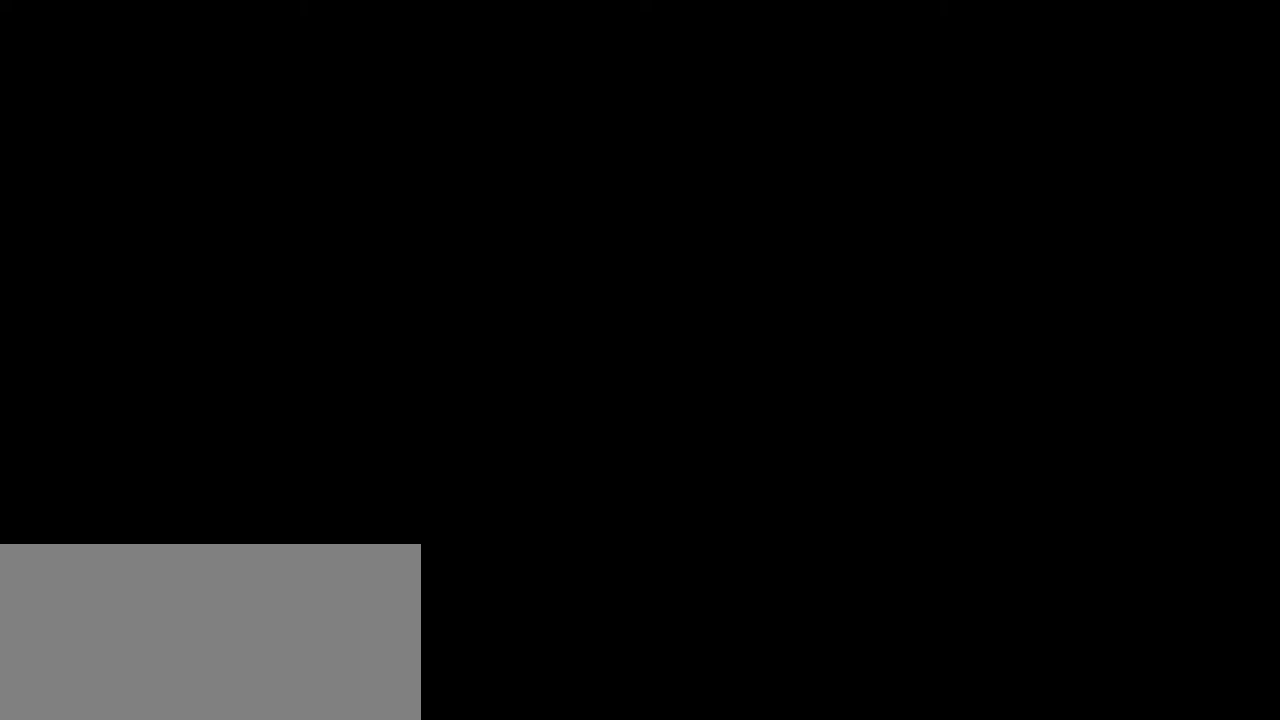
{"keys": ["space"], "mouse": ["left"], "events": [[317, "mouse_left", "down"]]}
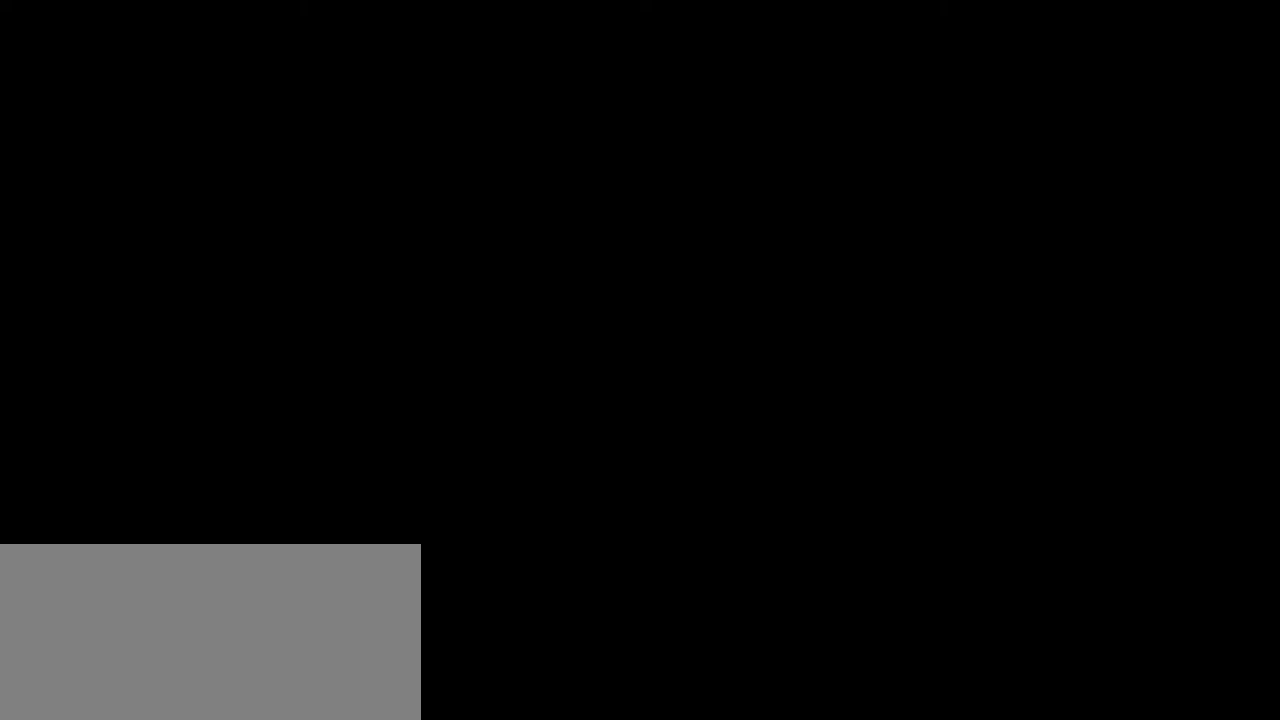
{"keys": ["space"], "mouse": [], "events": [[250, "mouse_left", "up"]]}
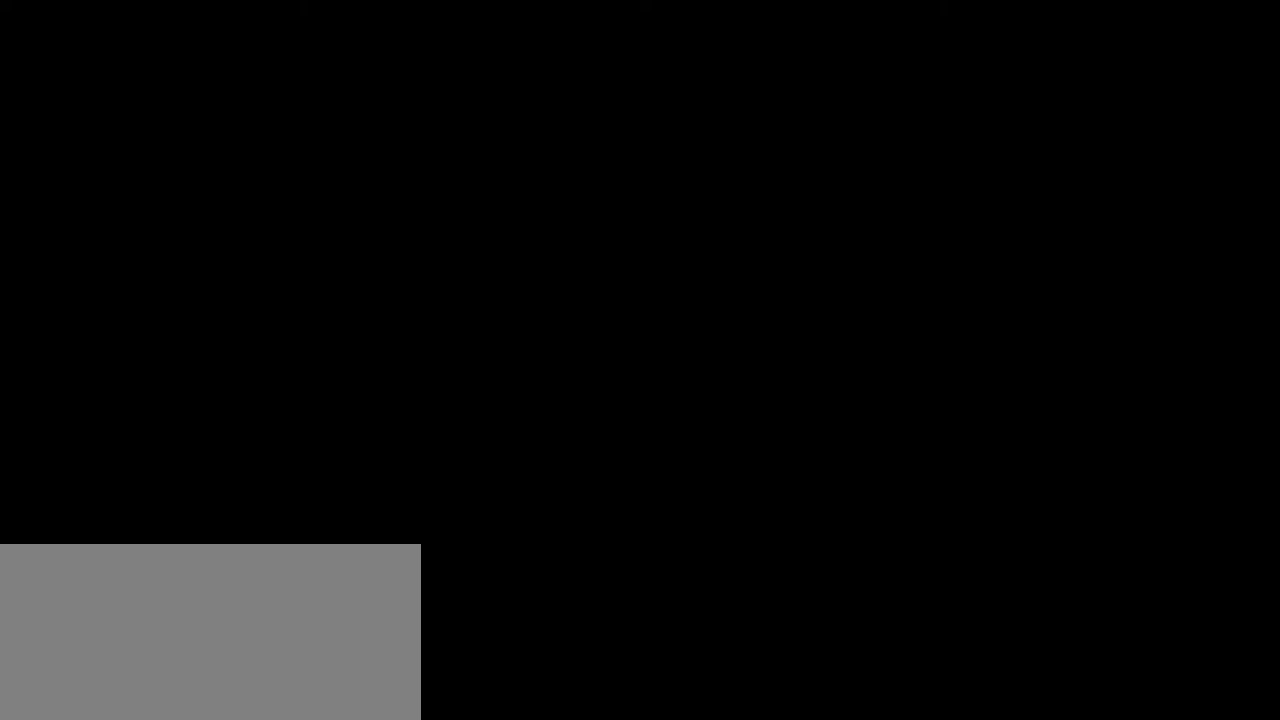
{"keys": ["space"], "mouse": [], "events": []}
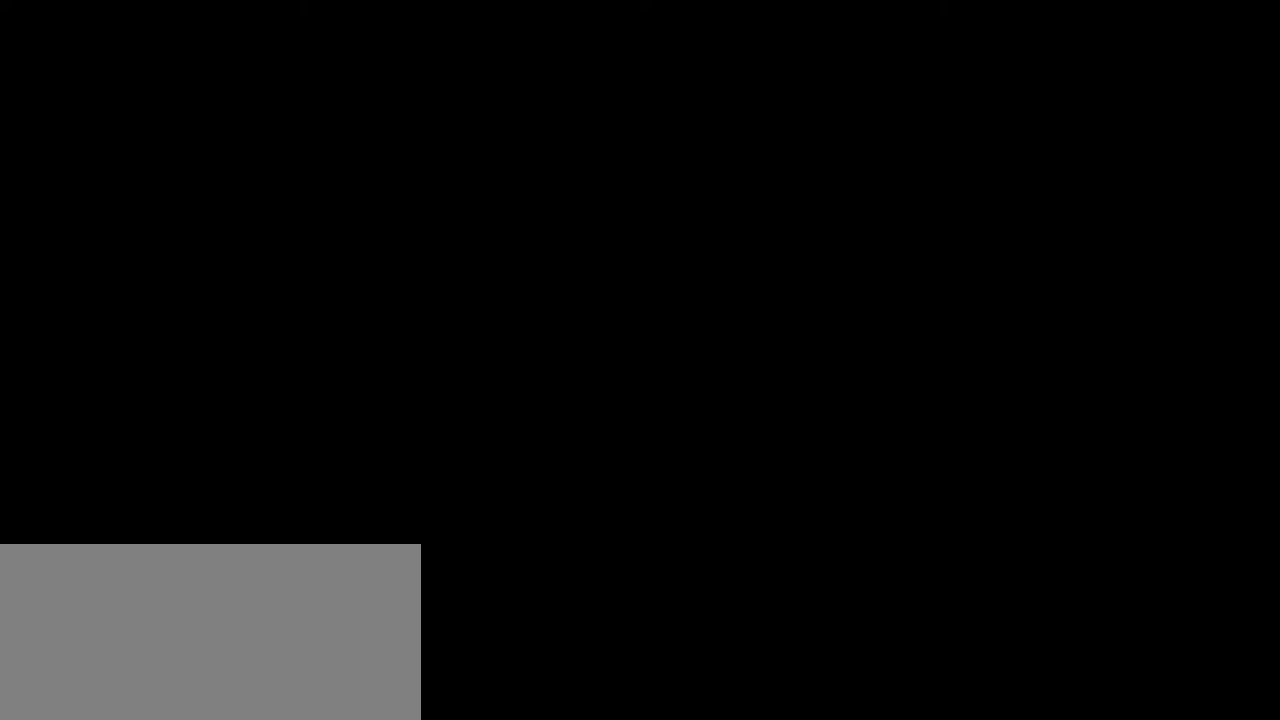
{"keys": ["space"], "mouse": [], "events": []}
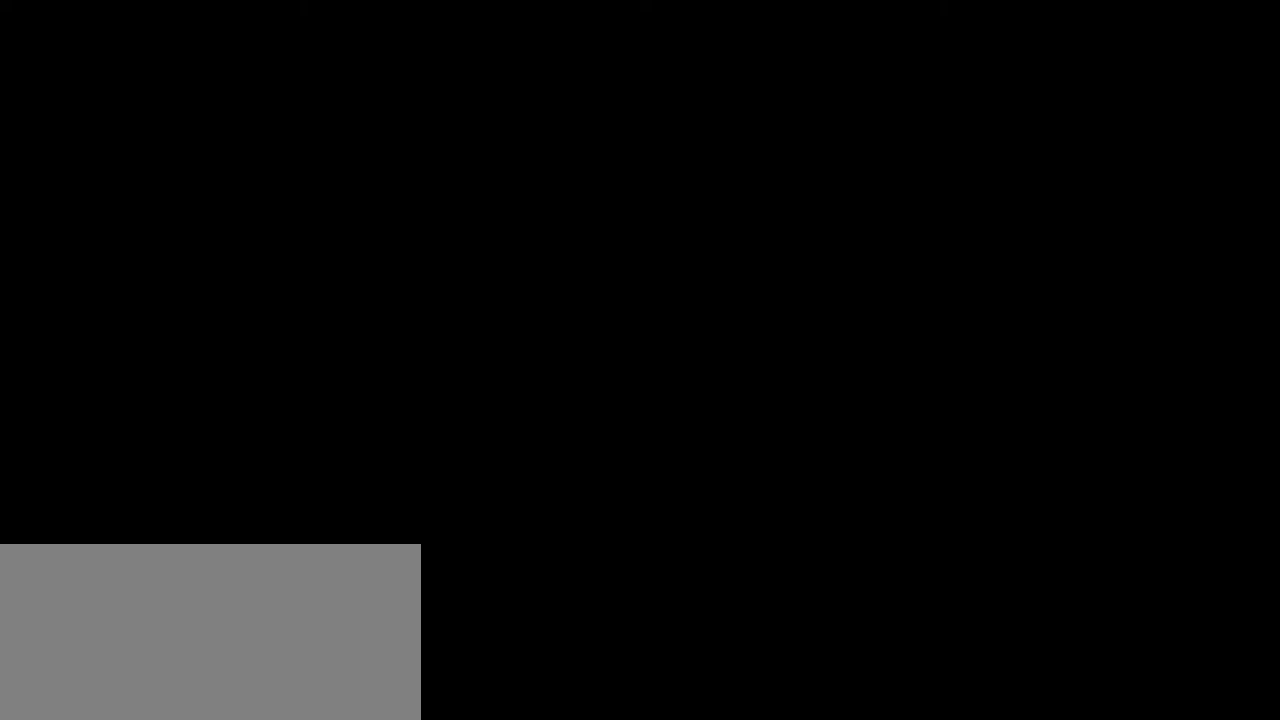
{"keys": ["space"], "mouse": [], "events": []}
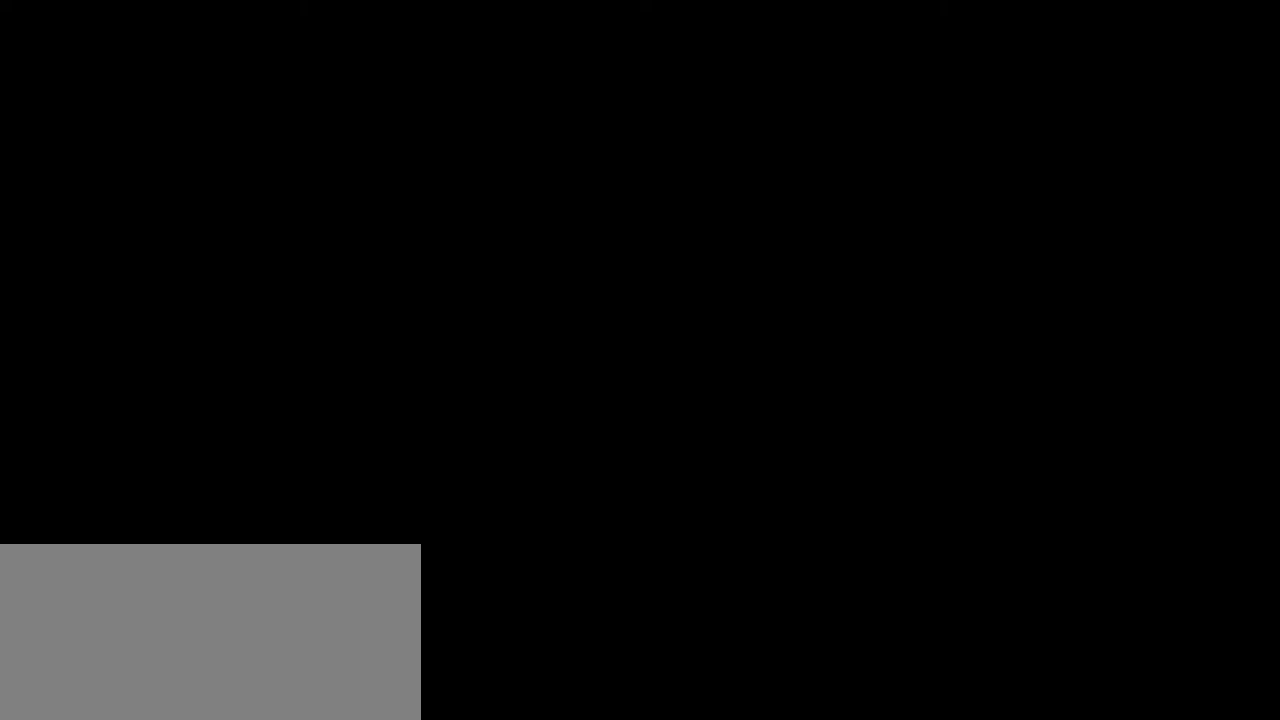
{"keys": ["space"], "mouse": [], "events": []}
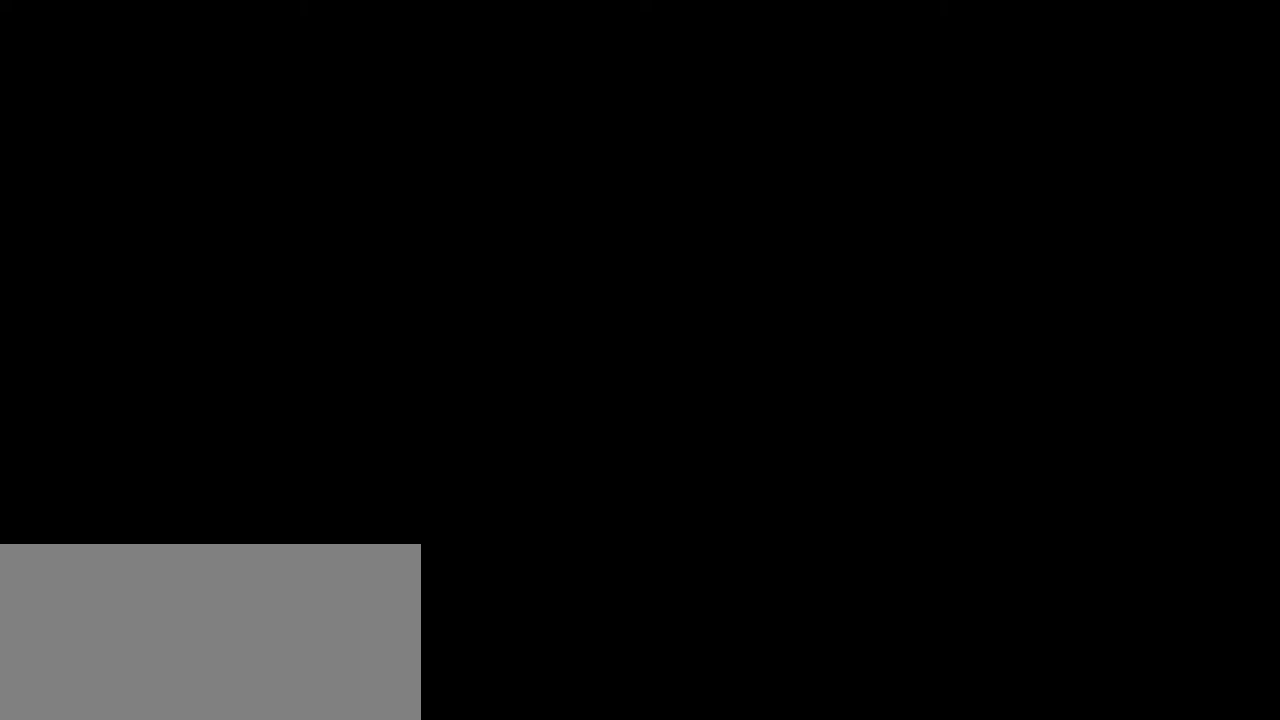
{"keys": ["space"], "mouse": [], "events": []}
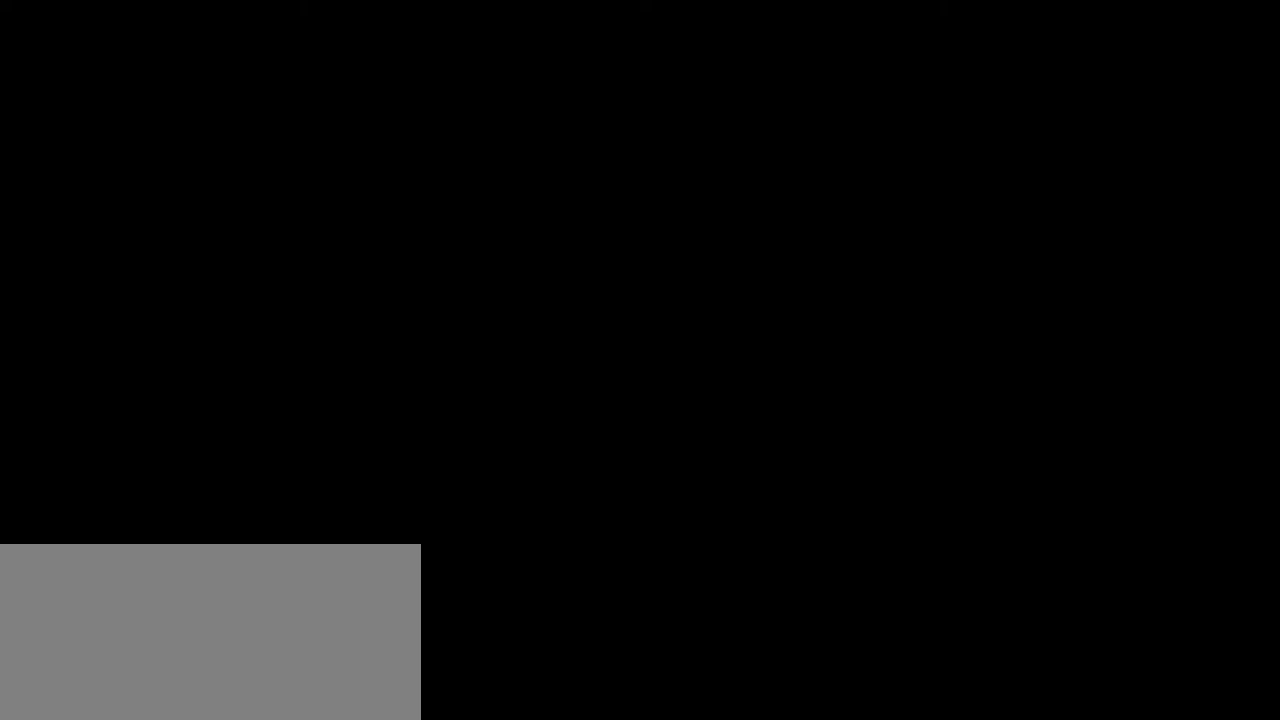
{"keys": ["space"], "mouse": [], "events": [[417, "mouse_left", "down"], [483, "mouse_left", "up"]]}
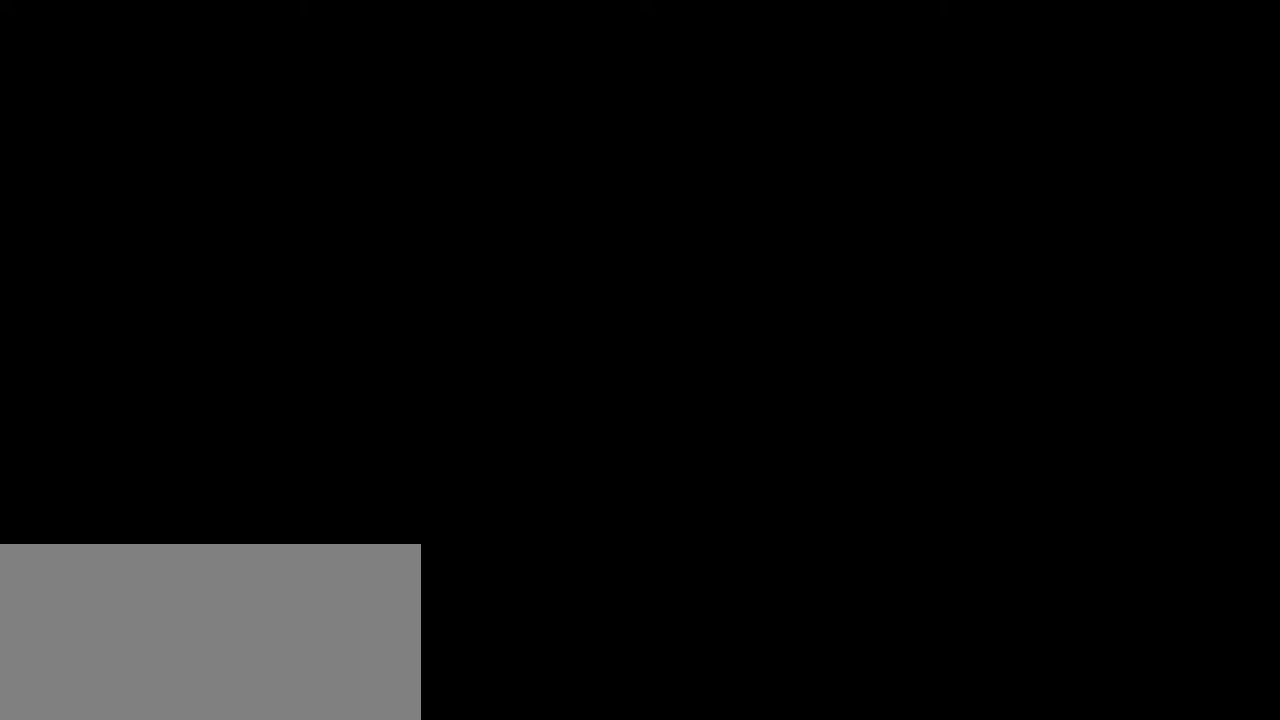
{"keys": ["space"], "mouse": [], "events": [[317, "mouse_wheel", "down"], [467, "mouse_wheel", "up"]]}
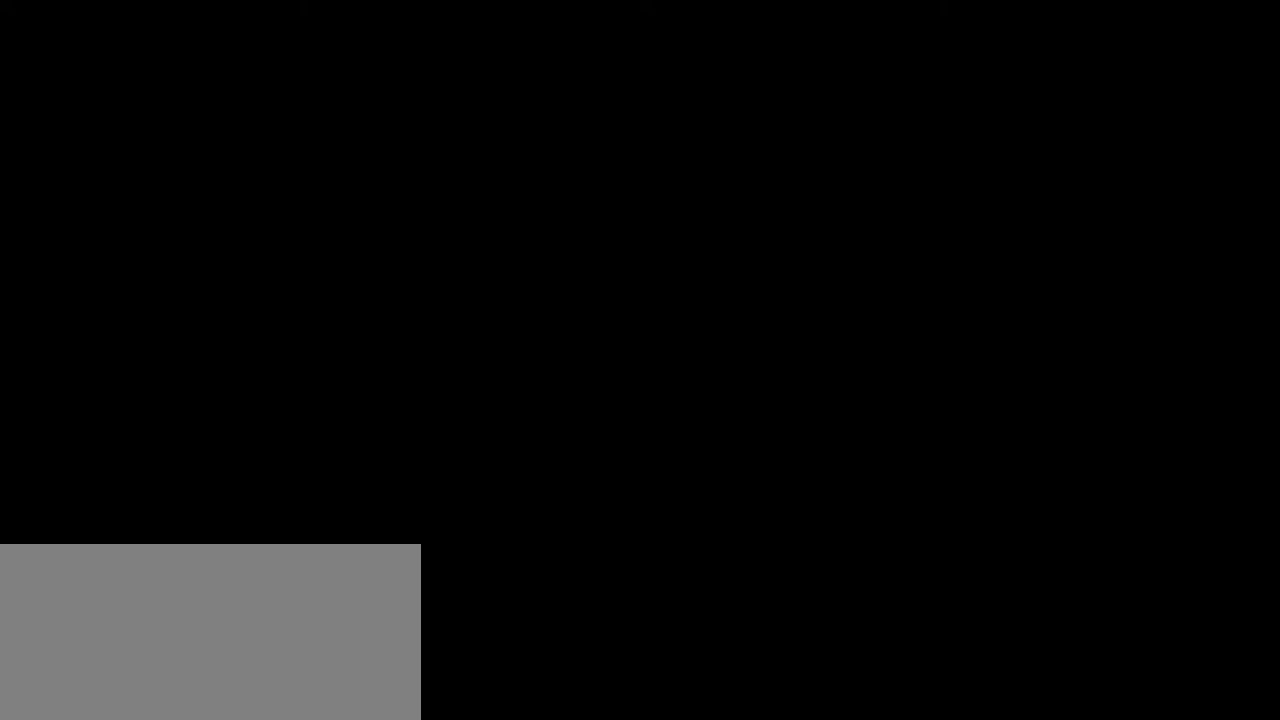
{"keys": ["space"], "mouse": [], "events": [[367, "mouse_left", "down"], [467, "mouse_left", "up"]]}
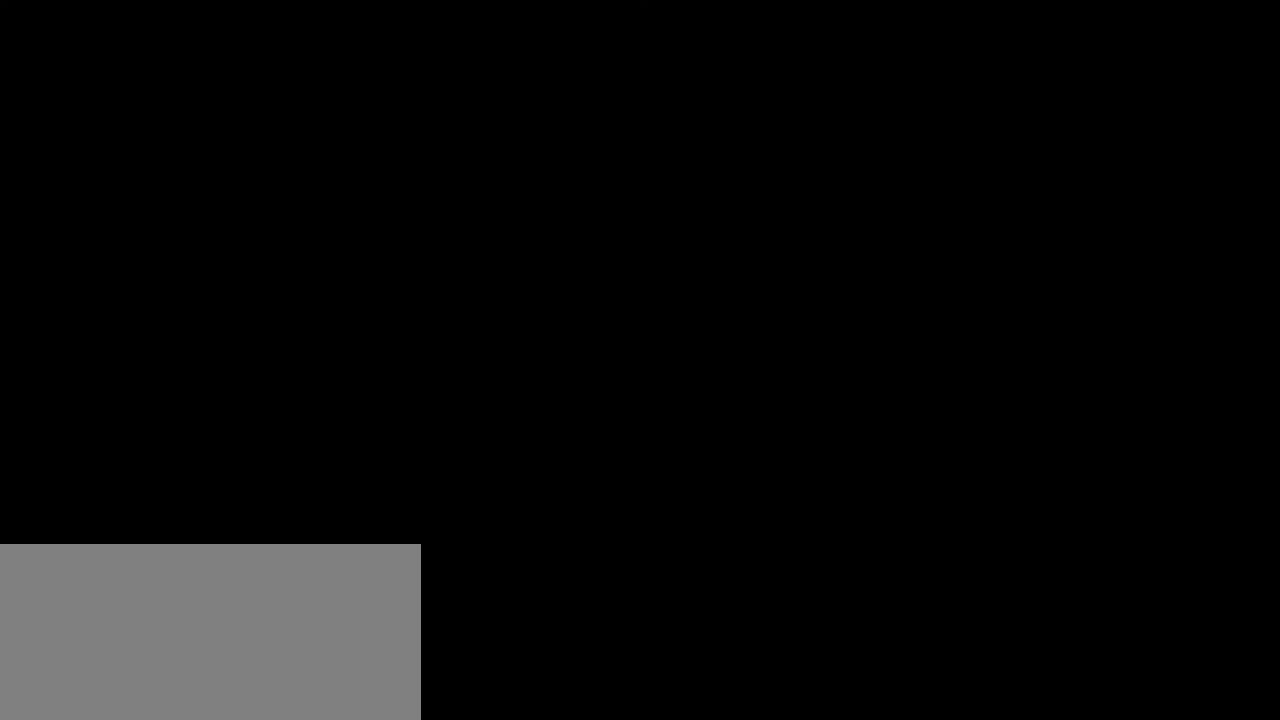
{"keys": ["space"], "mouse": [], "events": []}
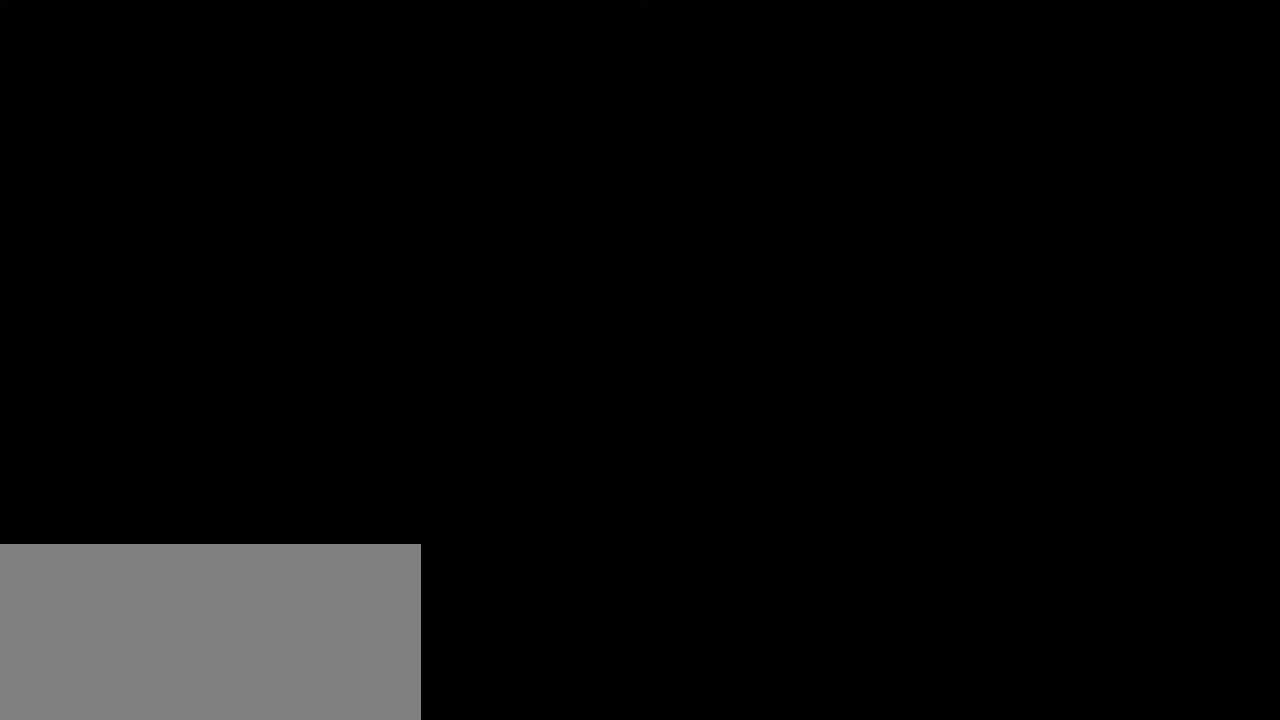
{"keys": ["space"], "mouse": [], "events": []}
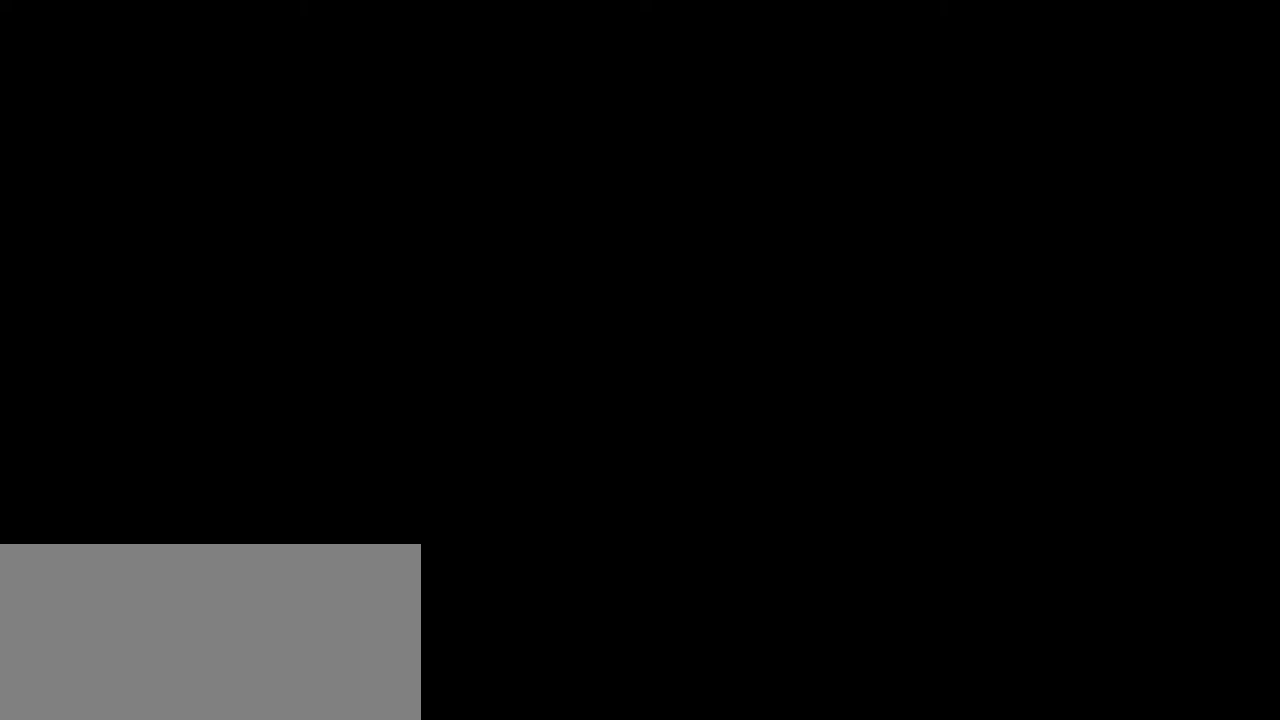
{"keys": ["space"], "mouse": ["left"], "events": [[483, "mouse_left", "down"]]}
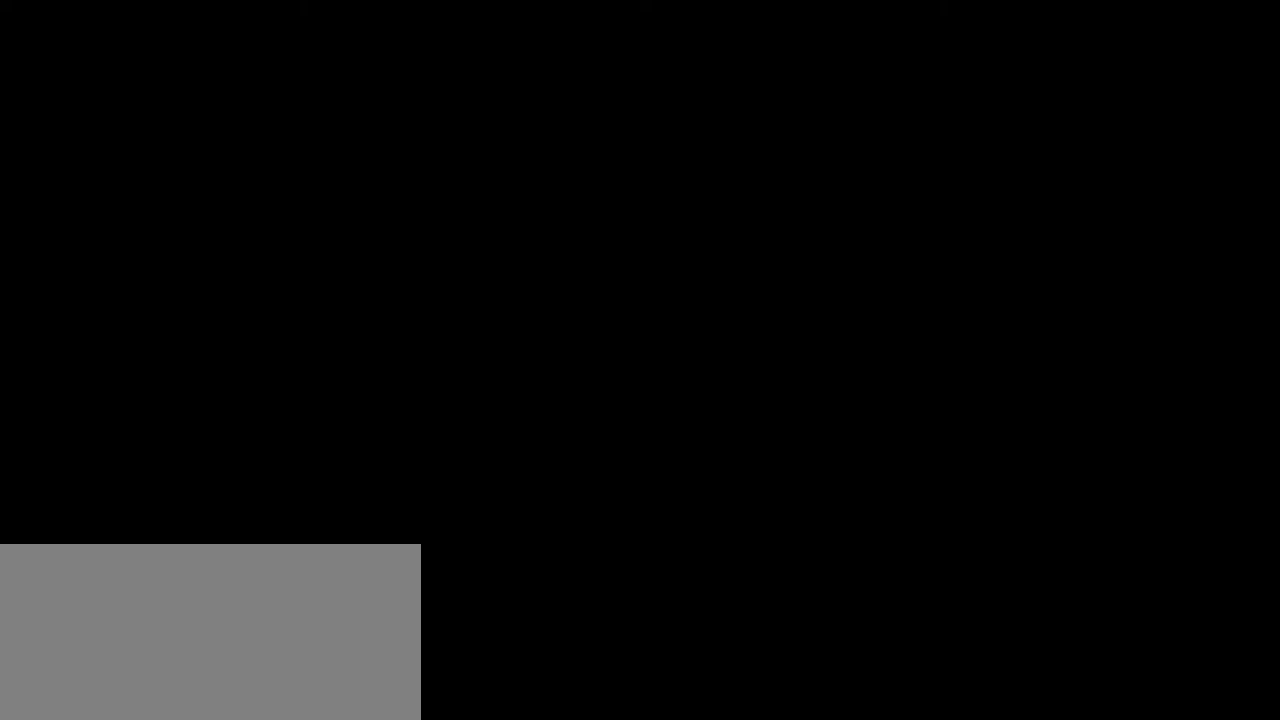
{"keys": ["space"], "mouse": ["left"], "events": [[67, "mouse_left", "up"], [450, "mouse_left", "down"]]}
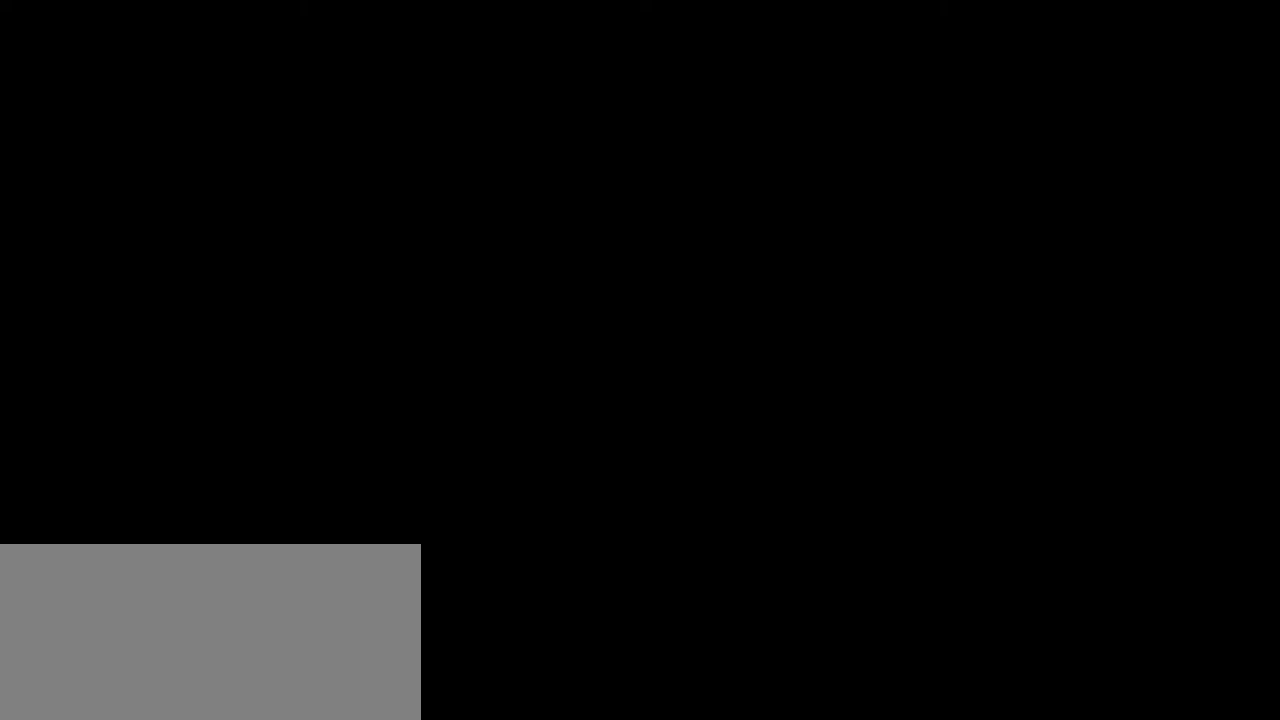
{"keys": ["space"], "mouse": [], "events": [[17, "mouse_left", "up"]]}
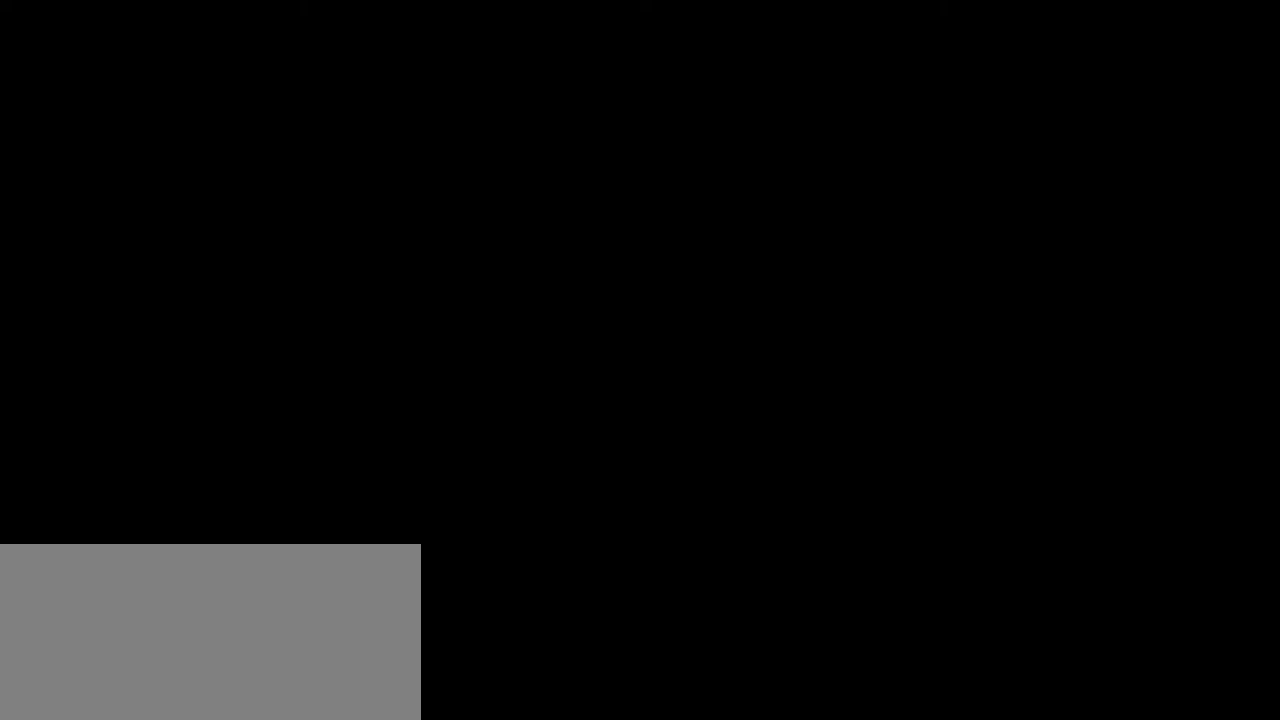
{"keys": ["space"], "mouse": ["right"], "events": [[117, "mouse_left", "down"], [200, "mouse_left", "up"], [483, "mouse_right", "down"]]}
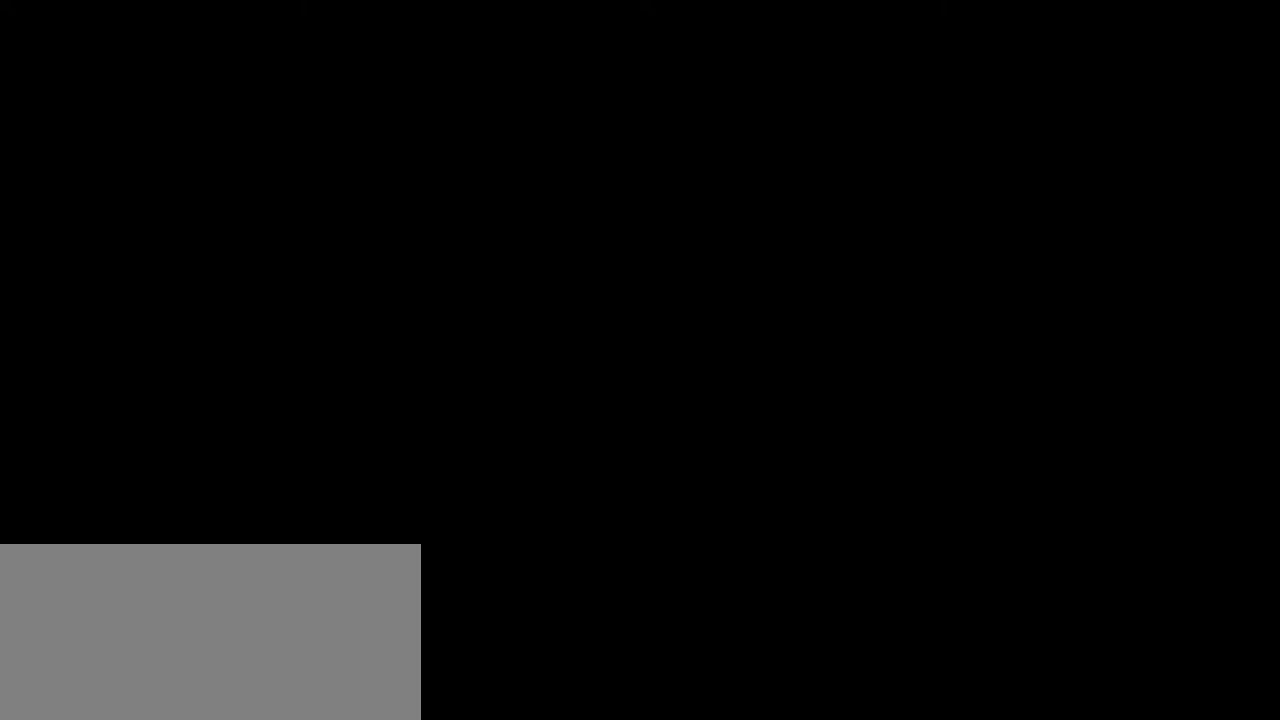
{"keys": ["space"], "mouse": ["left"], "events": [[50, "mouse_right", "up"], [483, "mouse_left", "down"]]}
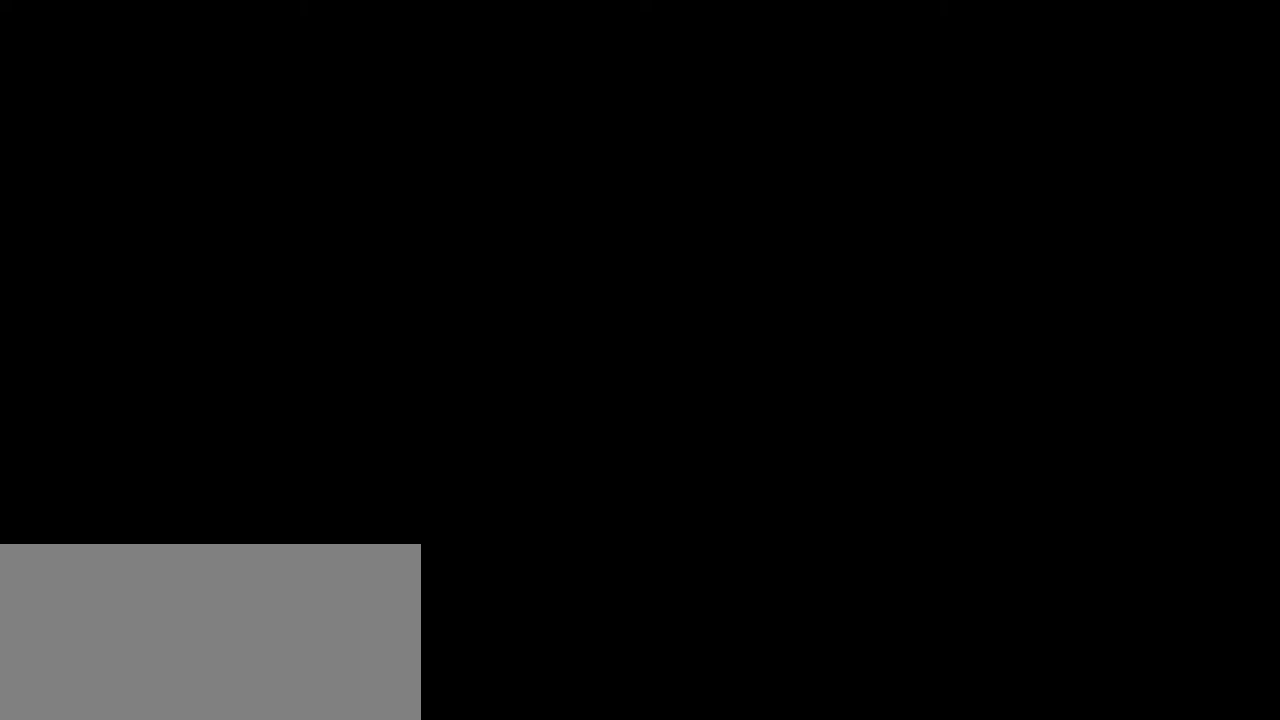
{"keys": ["space"], "mouse": [], "events": [[67, "mouse_left", "up"]]}